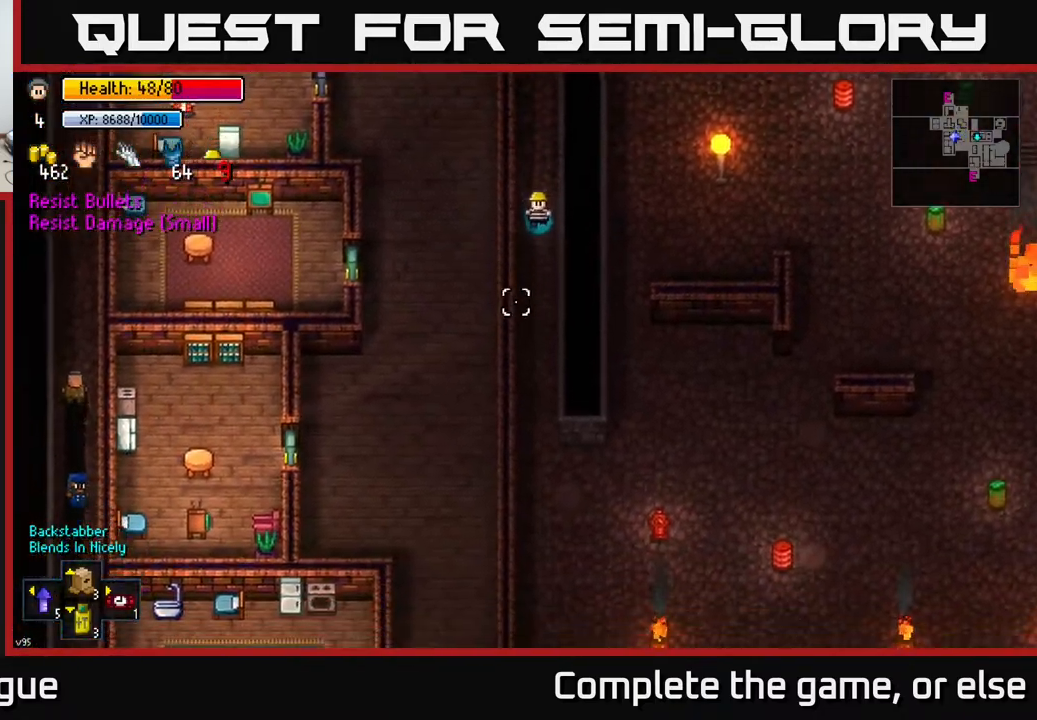
Gameplay with a controller (Xbox layout); each line is a JSON object with the inputs held at the frame after it. "events" lists button and stick changes between this image and that frame as [ms after this image, input, new state], when the widget could be followed in between.
{"buttons": [], "left_stick": "down", "right_stick": "up-right", "events": [[467, "right_stick", "up-right"]]}
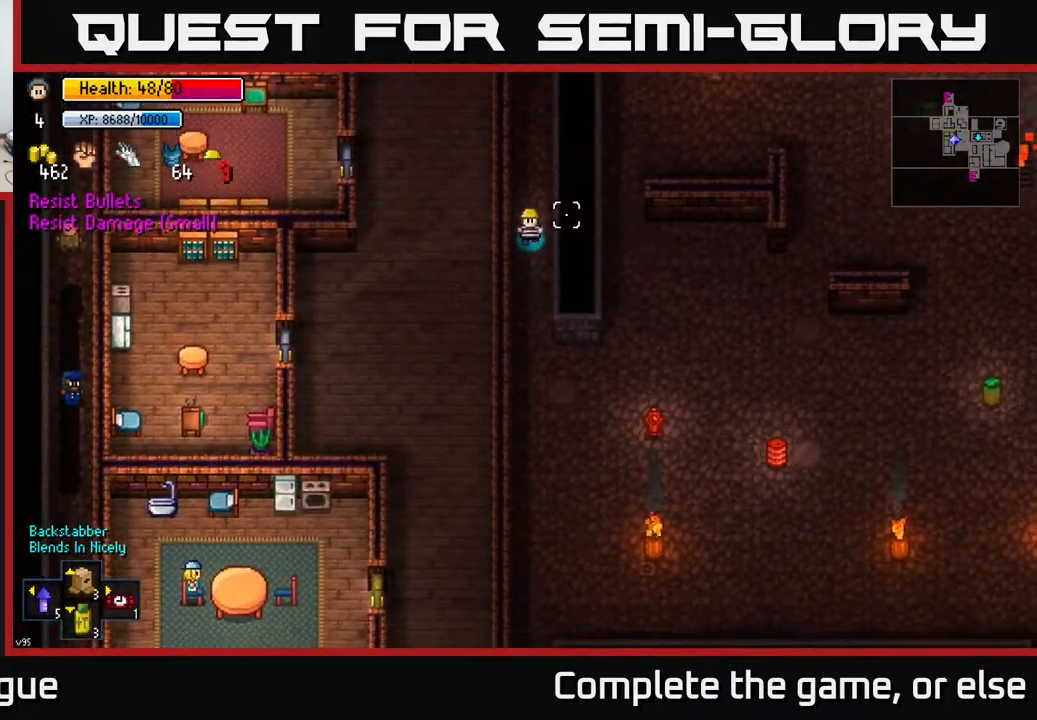
{"buttons": [], "left_stick": "down-right", "right_stick": "right", "events": [[217, "right_stick", "right"], [367, "left_stick", "down-right"]]}
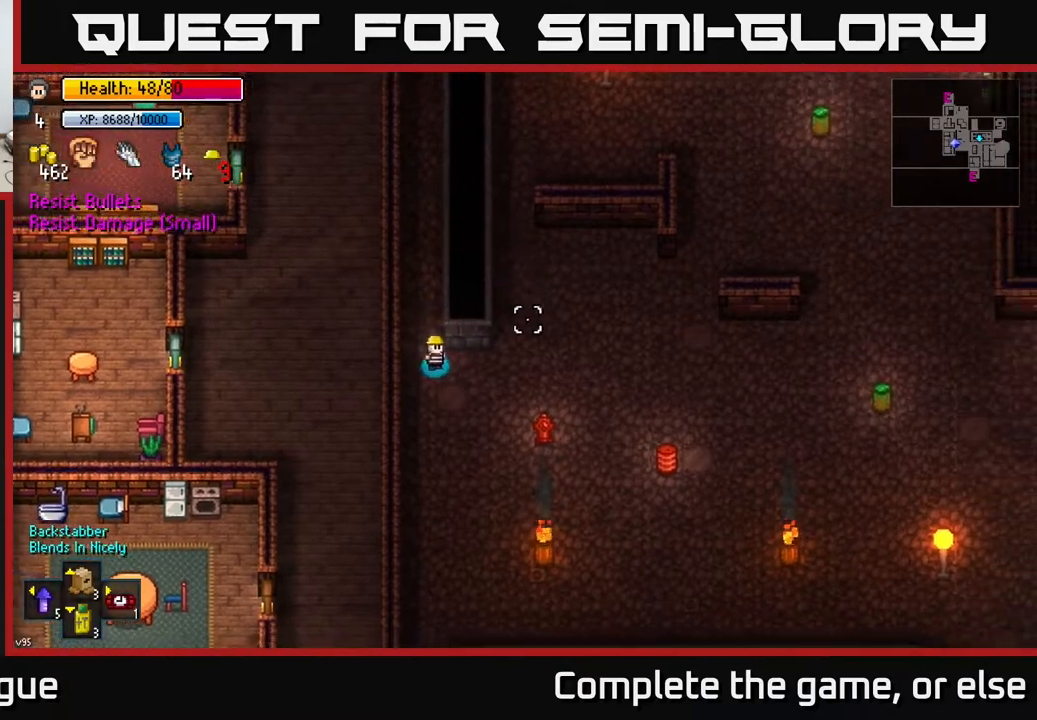
{"buttons": [], "left_stick": "up-right", "right_stick": "up", "events": [[100, "left_stick", "right"], [133, "right_stick", "up-right"], [283, "left_stick", "up-right"], [333, "right_stick", "up"]]}
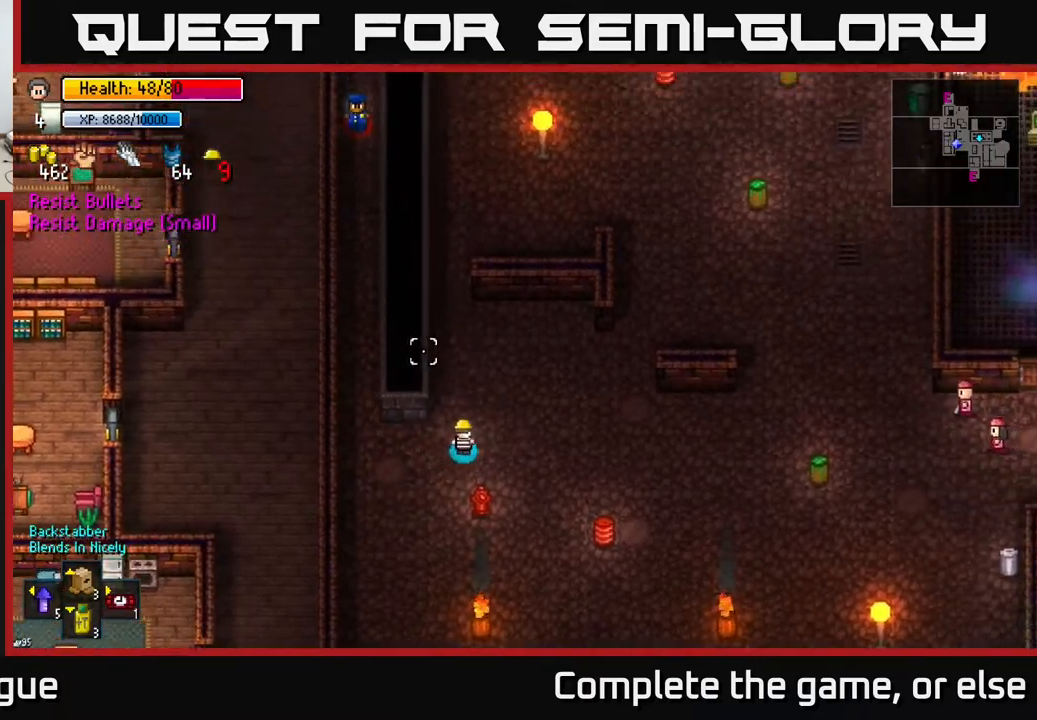
{"buttons": [], "left_stick": "right", "right_stick": "up", "events": [[300, "left_stick", "right"]]}
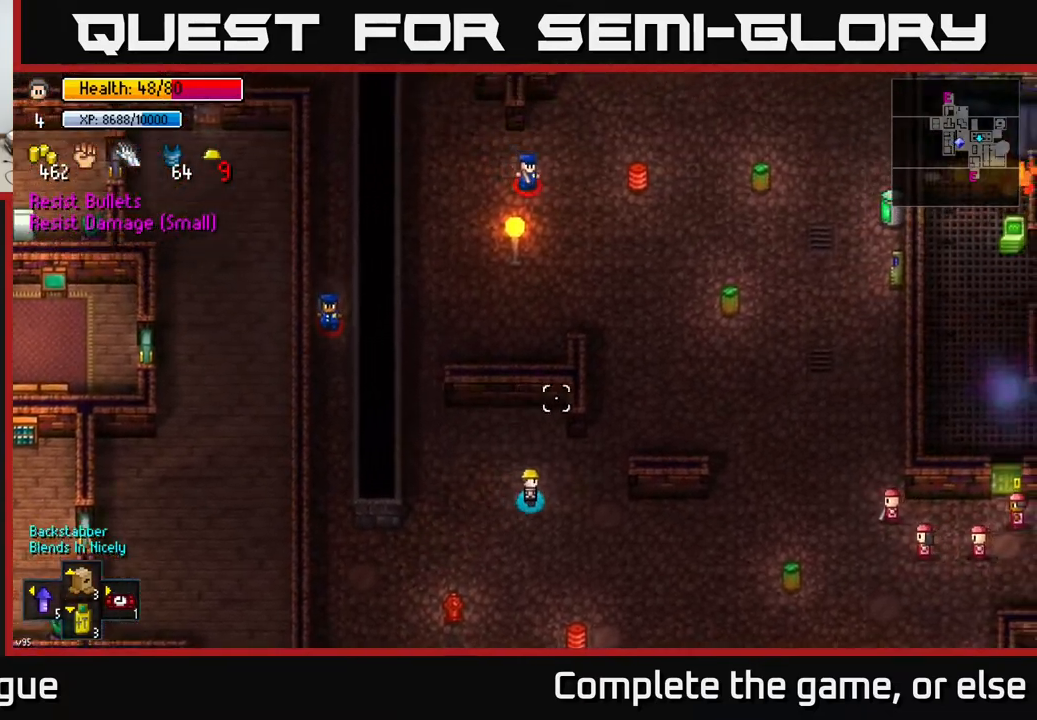
{"buttons": [], "left_stick": "down-right", "right_stick": "up-right", "events": [[17, "right_stick", "up-right"], [117, "left_stick", "down-right"]]}
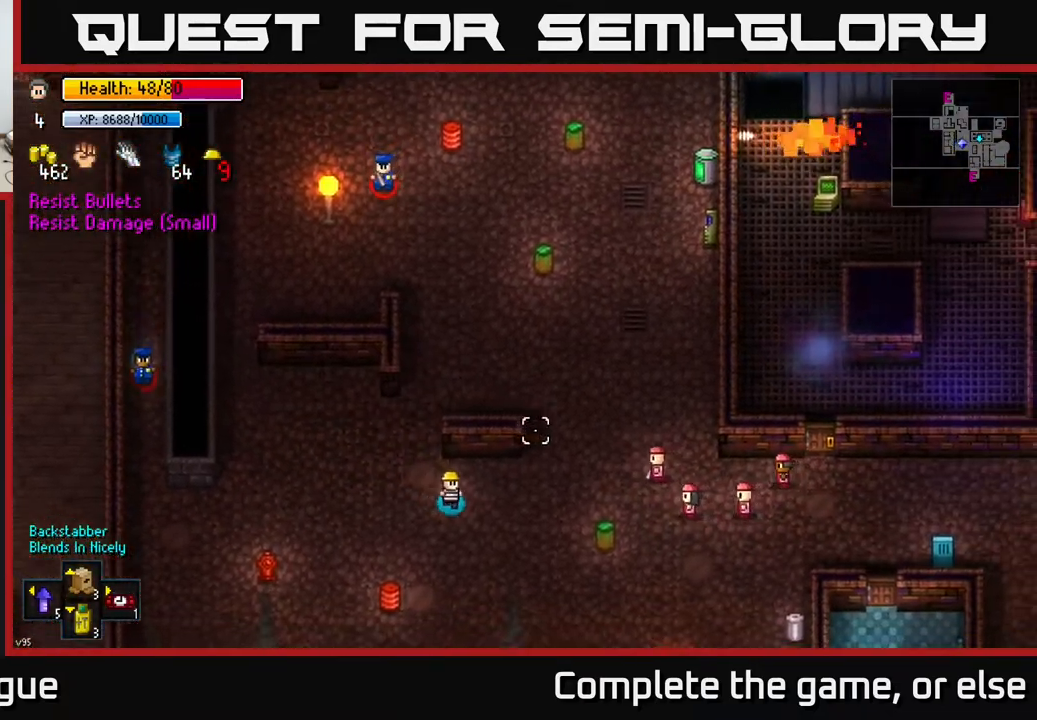
{"buttons": [], "left_stick": "up-right", "right_stick": "up-right", "events": [[50, "left_stick", "right"], [433, "left_stick", "up-right"]]}
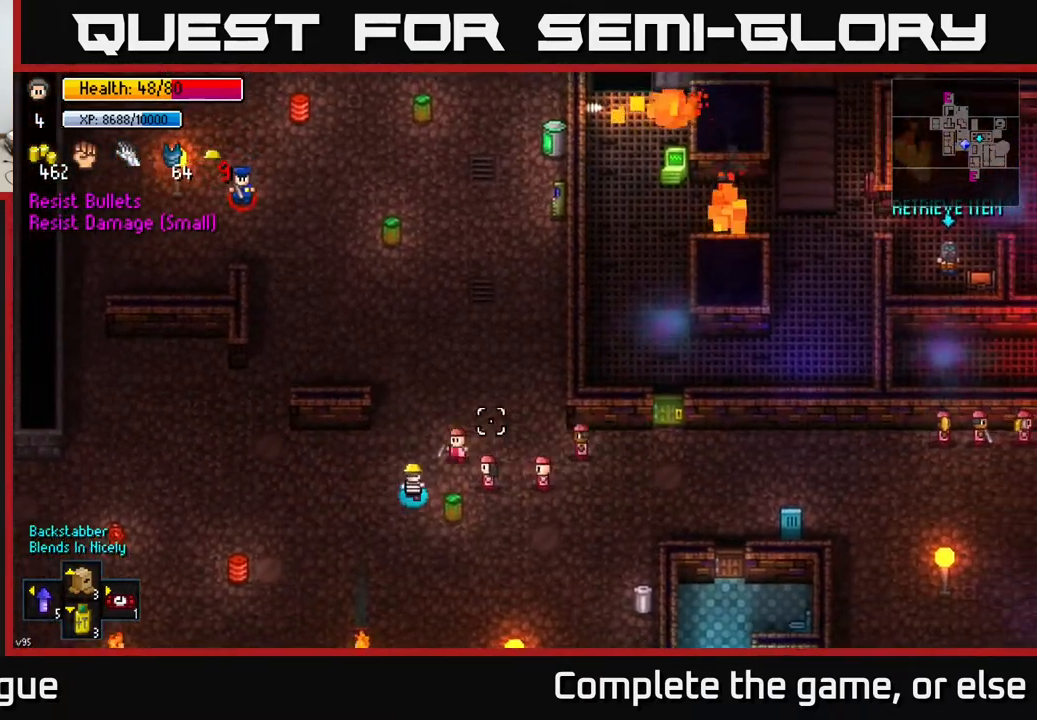
{"buttons": [], "left_stick": "down", "right_stick": "up-left", "events": [[100, "left_stick", "right"], [117, "right_stick", "up"], [217, "right_stick", "up-left"], [333, "left_stick", "center"], [433, "left_stick", "down"]]}
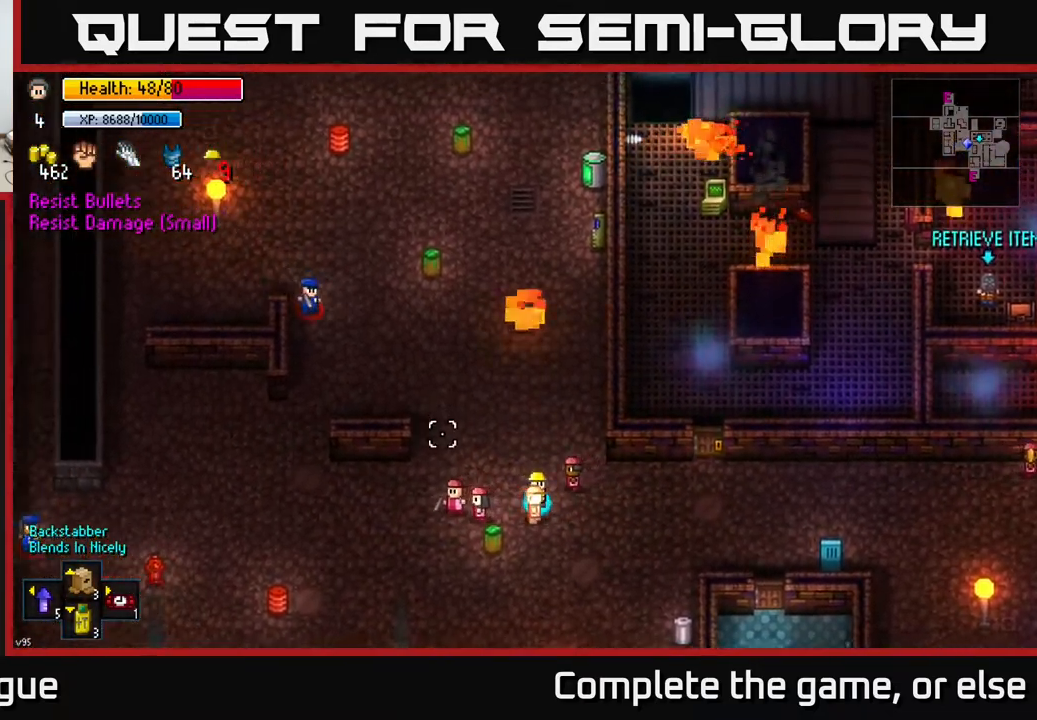
{"buttons": [], "left_stick": "center", "right_stick": "up-left", "events": [[133, "left_stick", "center"], [267, "left_stick", "down-right"], [400, "left_stick", "center"]]}
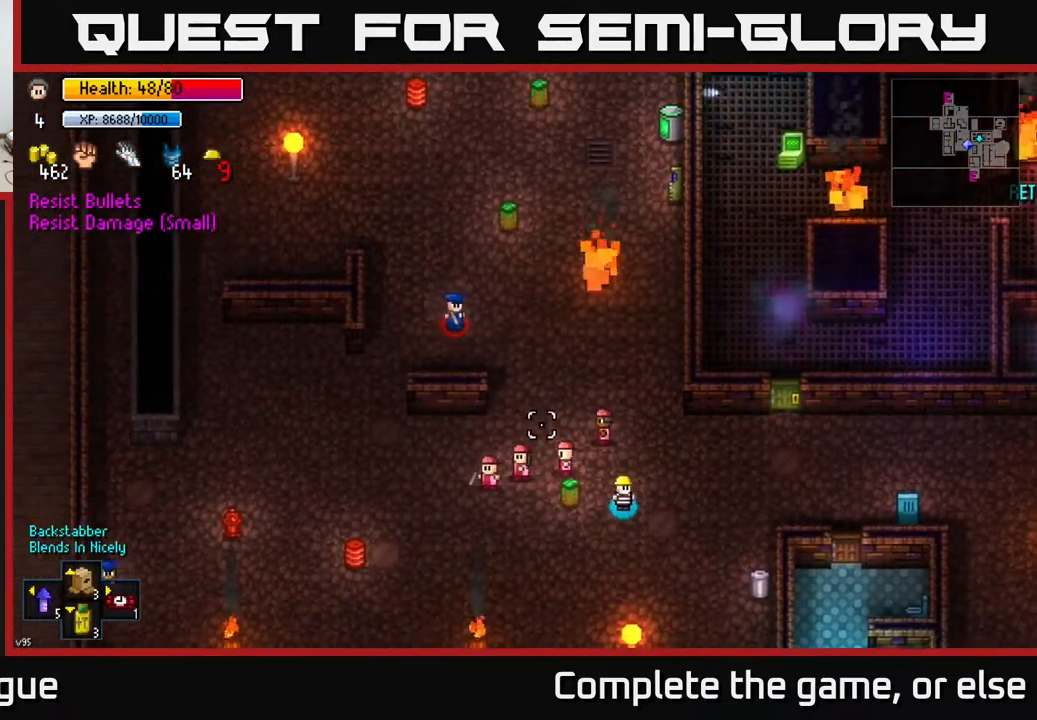
{"buttons": [], "left_stick": "left", "right_stick": "up", "events": [[83, "left_stick", "down-left"], [200, "left_stick", "down"], [300, "right_stick", "up"], [317, "left_stick", "down-left"], [433, "left_stick", "left"]]}
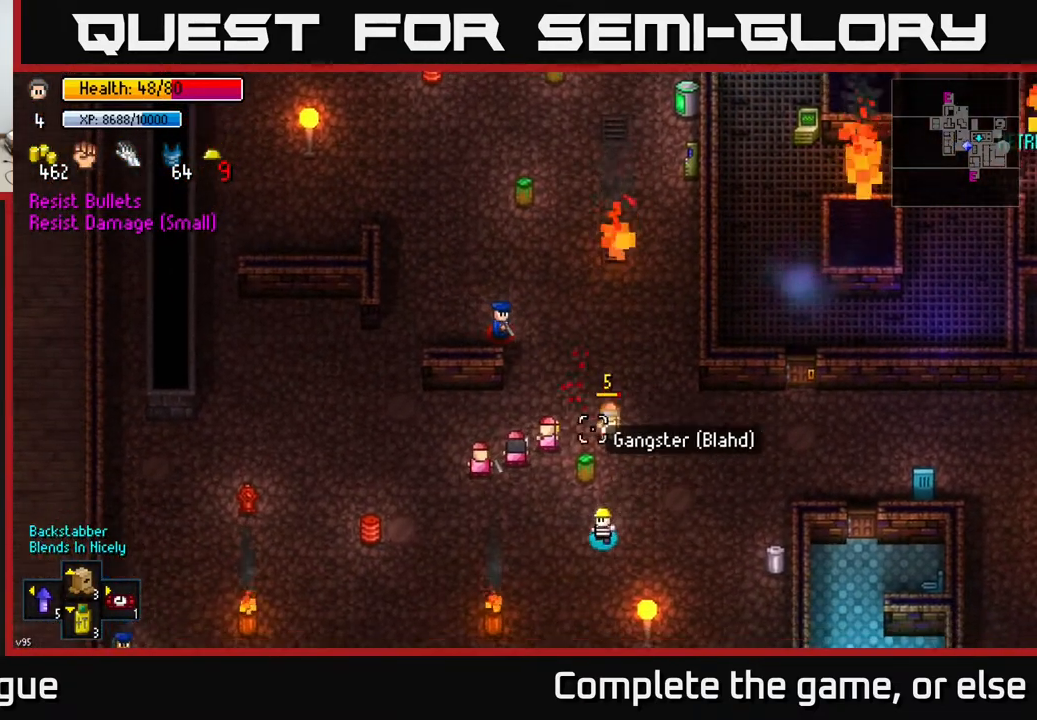
{"buttons": [], "left_stick": "up-right", "right_stick": "up", "events": [[33, "left_stick", "down"], [117, "left_stick", "down-right"], [450, "left_stick", "up-right"]]}
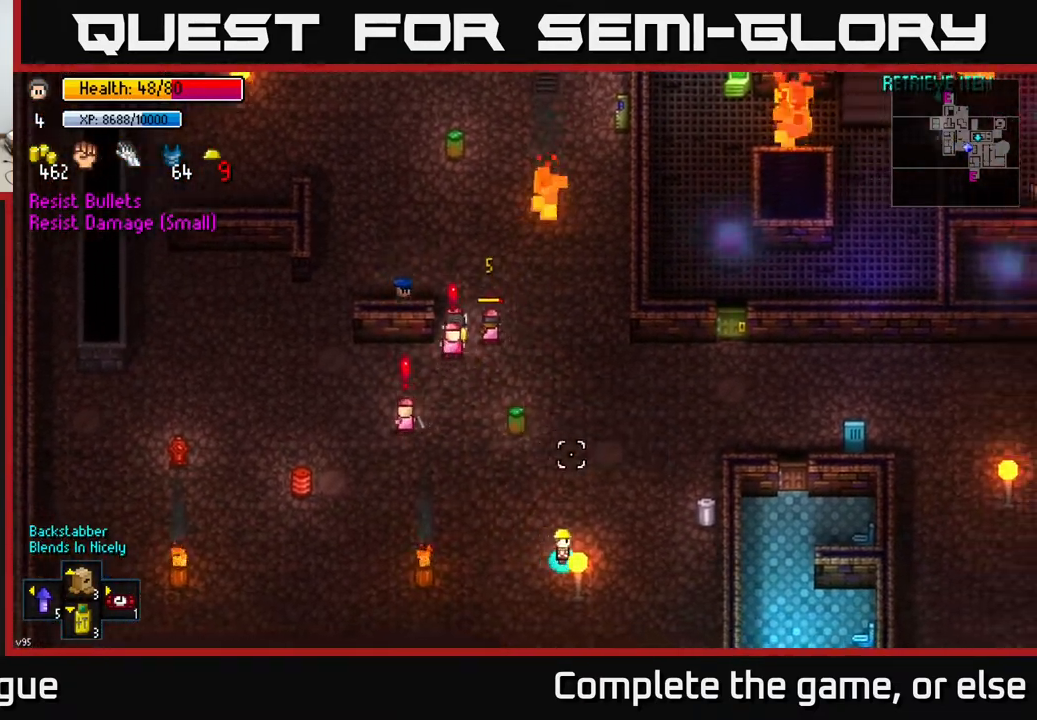
{"buttons": [], "left_stick": "up-right", "right_stick": "up-left", "events": [[283, "right_stick", "up-left"]]}
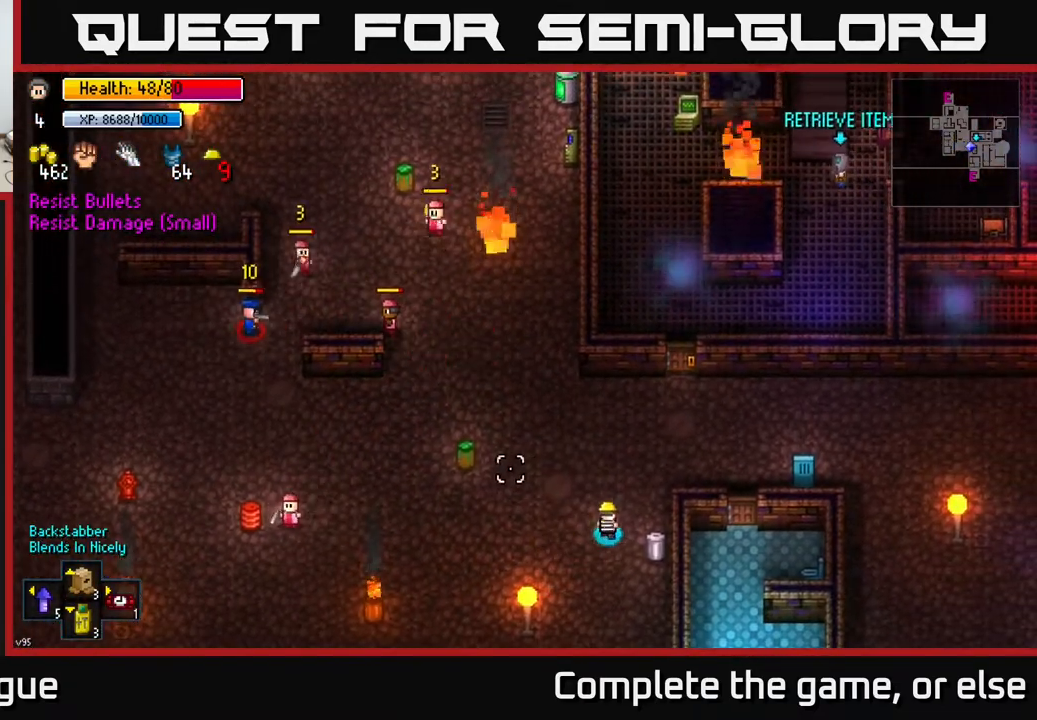
{"buttons": [], "left_stick": "up-right", "right_stick": "left", "events": [[300, "right_stick", "left"]]}
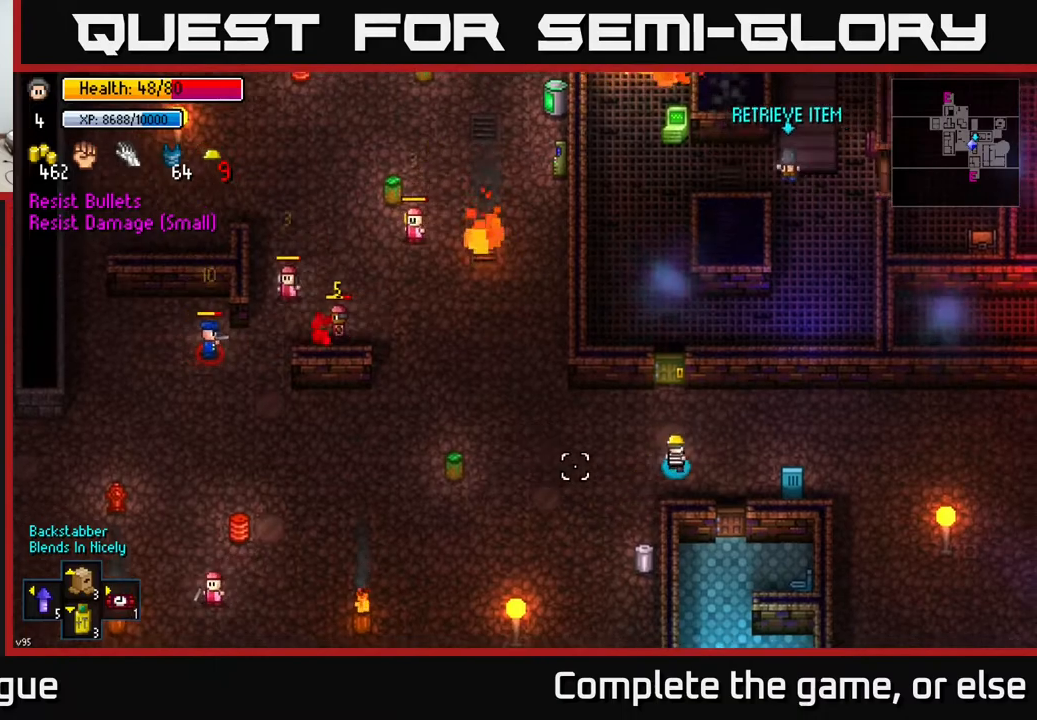
{"buttons": [], "left_stick": "up-right", "right_stick": "left", "events": [[17, "left_stick", "center"], [300, "left_stick", "up-right"]]}
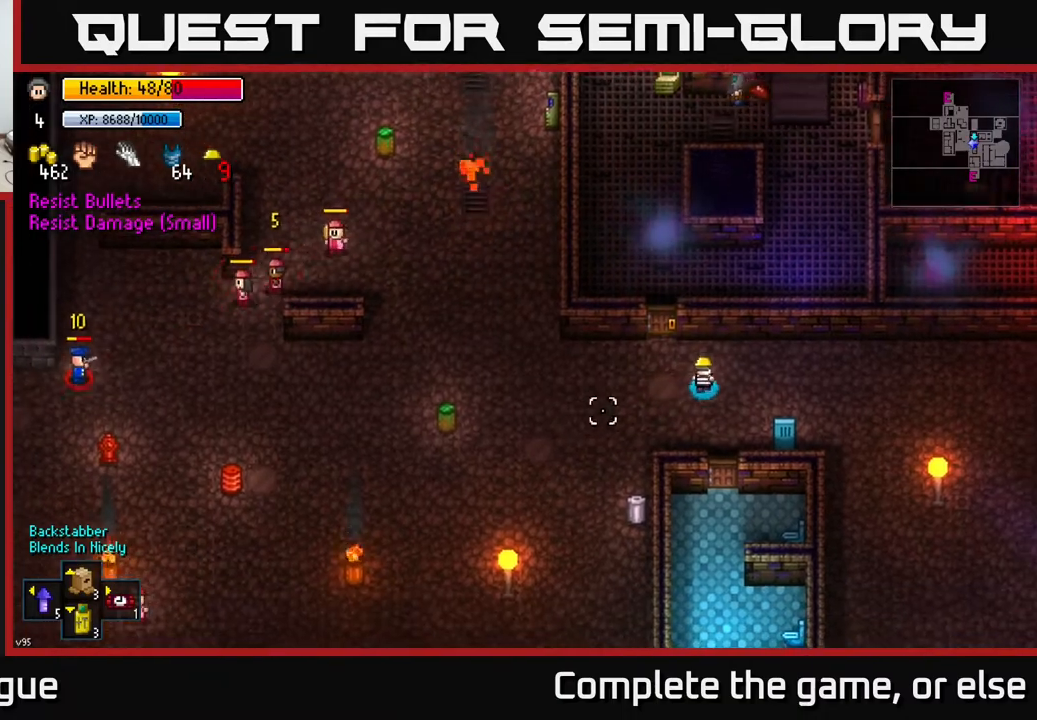
{"buttons": [], "left_stick": "center", "right_stick": "down-left", "events": [[167, "left_stick", "center"], [233, "left_stick", "down-left"], [383, "left_stick", "center"], [433, "right_stick", "down-left"]]}
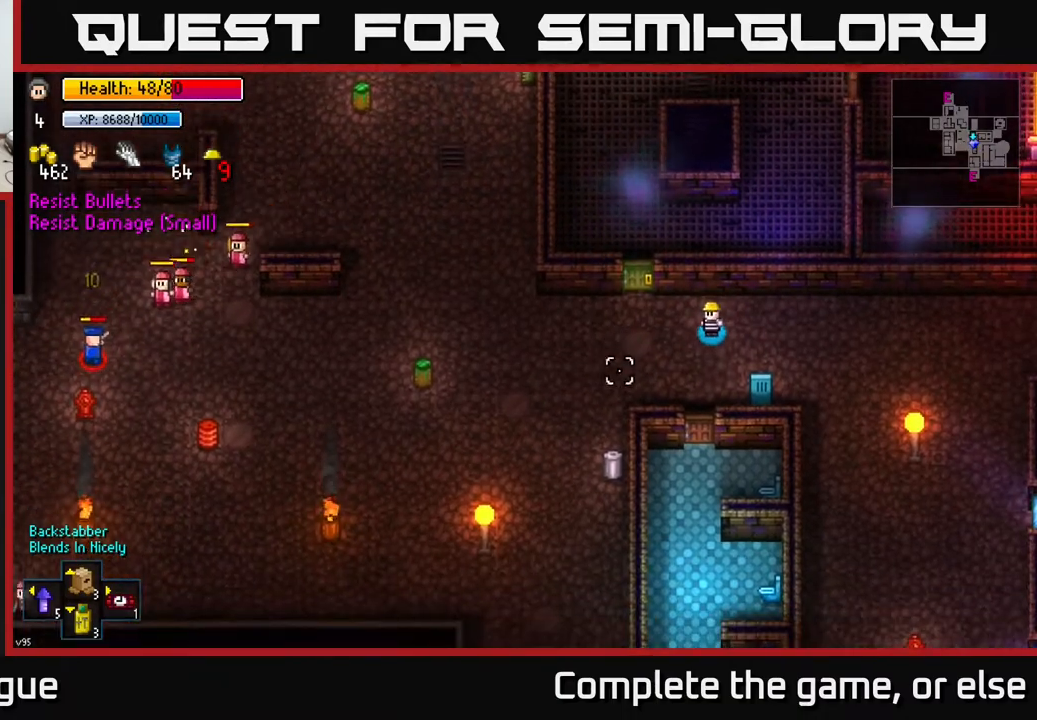
{"buttons": [], "left_stick": "center", "right_stick": "down-left", "events": []}
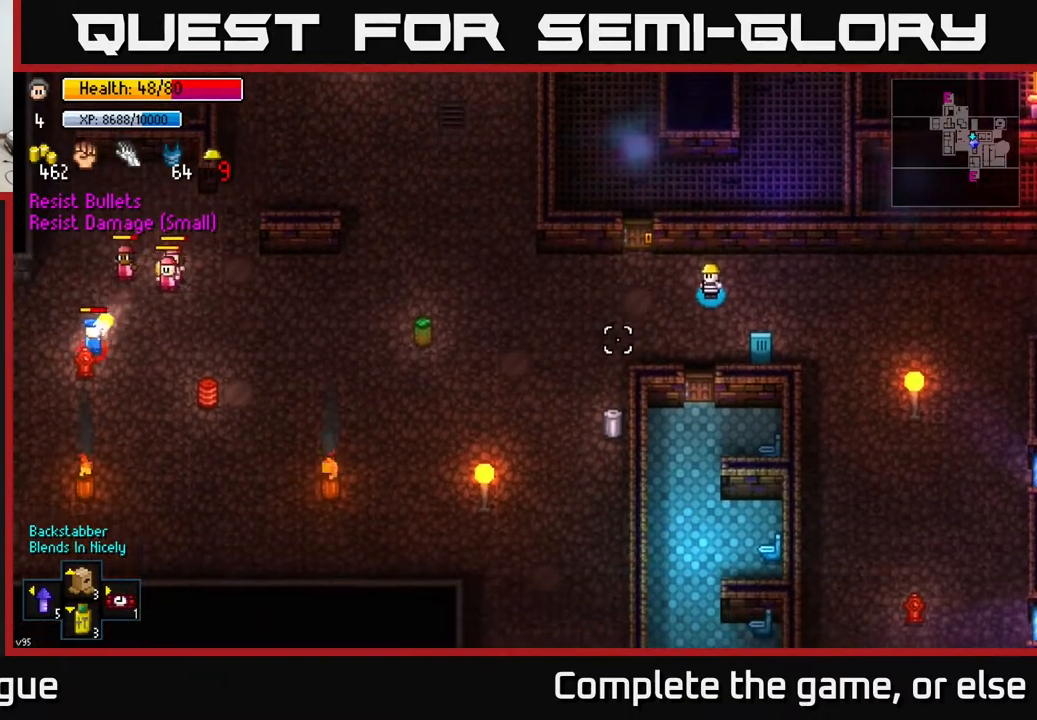
{"buttons": [], "left_stick": "center", "right_stick": "down-left", "events": []}
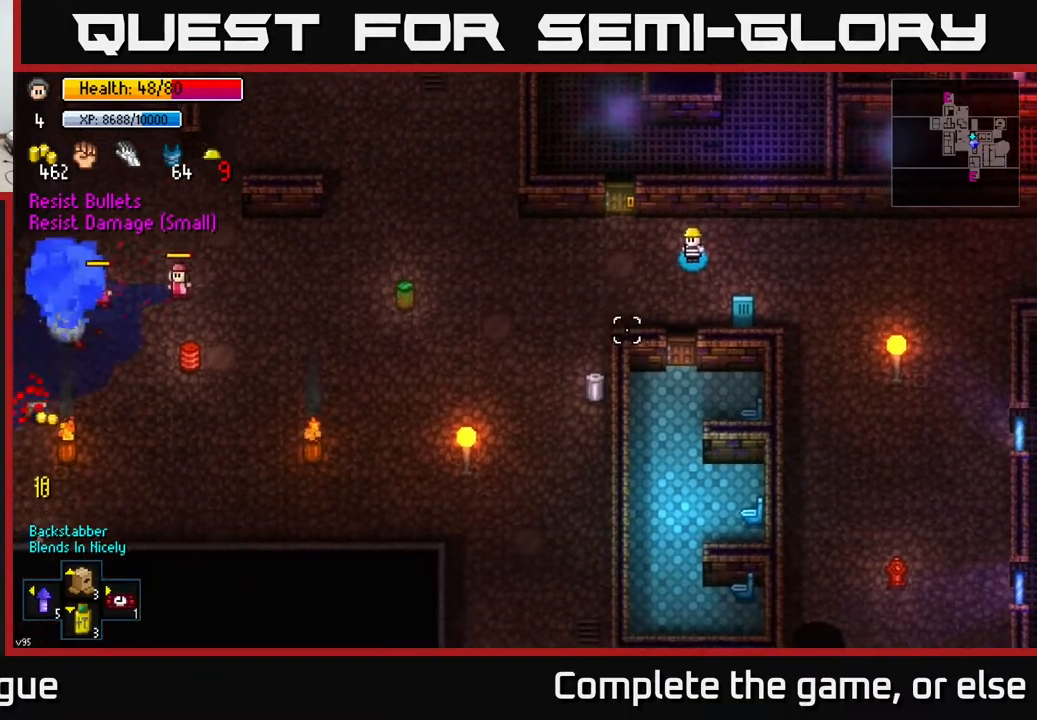
{"buttons": [], "left_stick": "left", "right_stick": "down-left", "events": [[283, "left_stick", "left"]]}
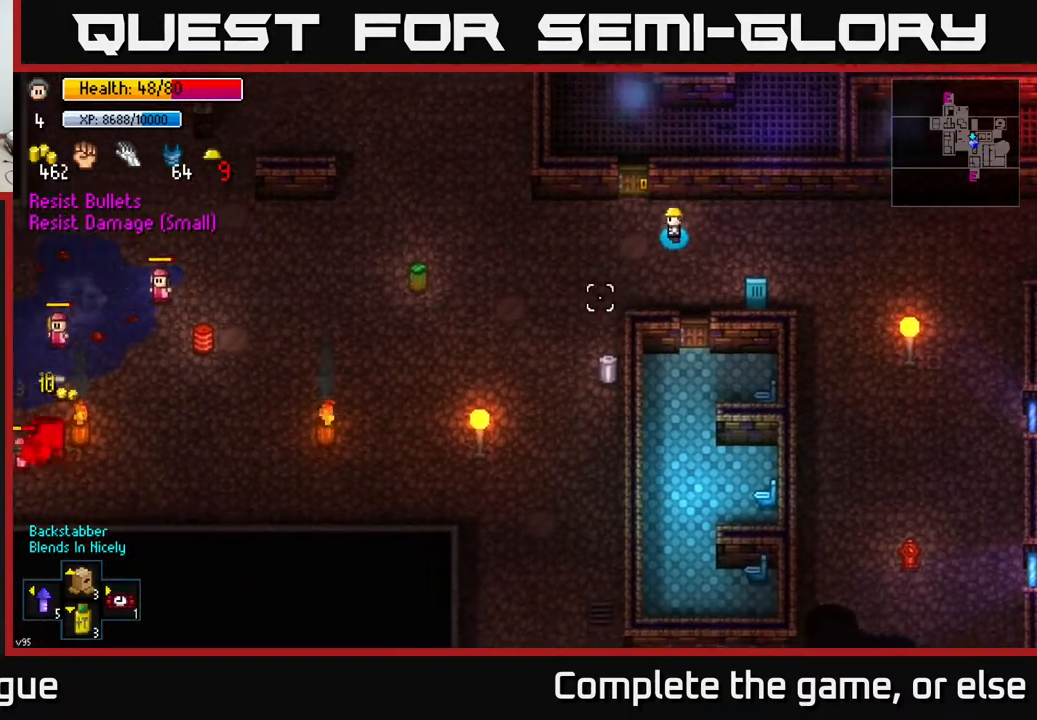
{"buttons": [], "left_stick": "left", "right_stick": "down-left", "events": []}
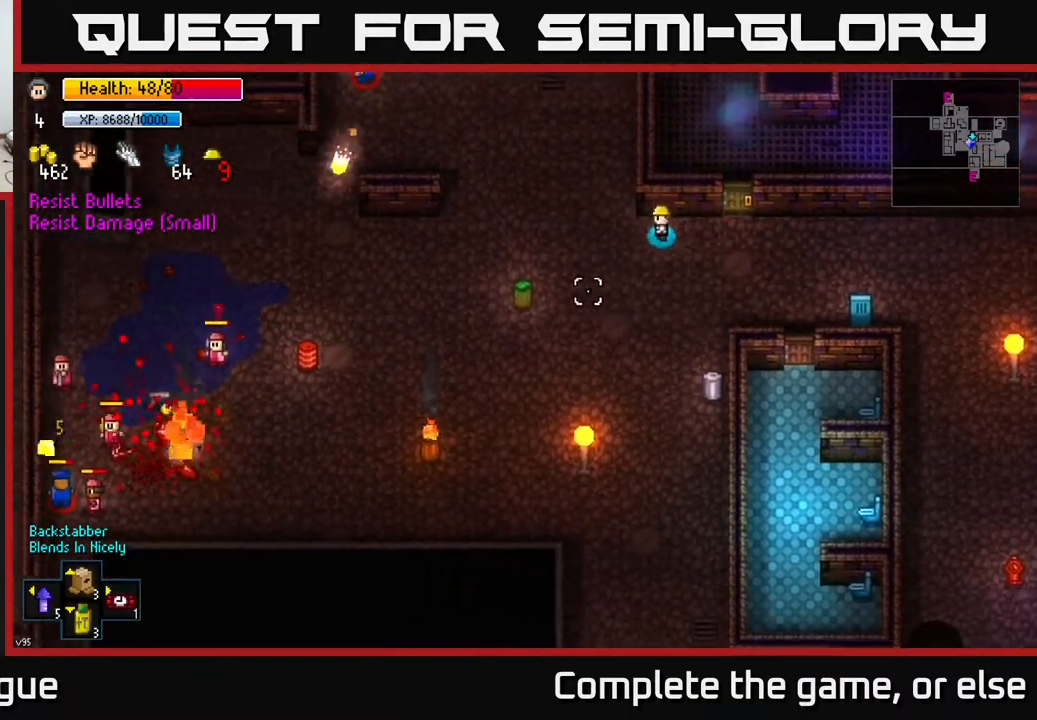
{"buttons": [], "left_stick": "up", "right_stick": "down-left", "events": [[417, "left_stick", "up"]]}
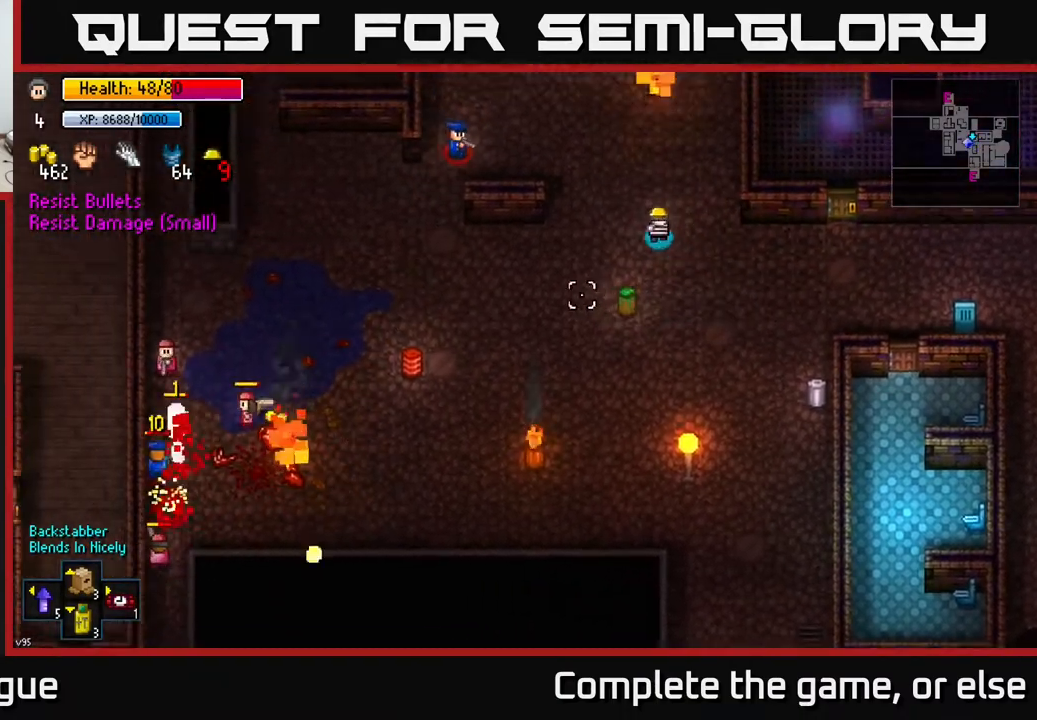
{"buttons": [], "left_stick": "down", "right_stick": "left", "events": [[17, "left_stick", "up-right"], [100, "right_stick", "left"], [150, "left_stick", "right"], [300, "left_stick", "down-right"], [467, "left_stick", "down"]]}
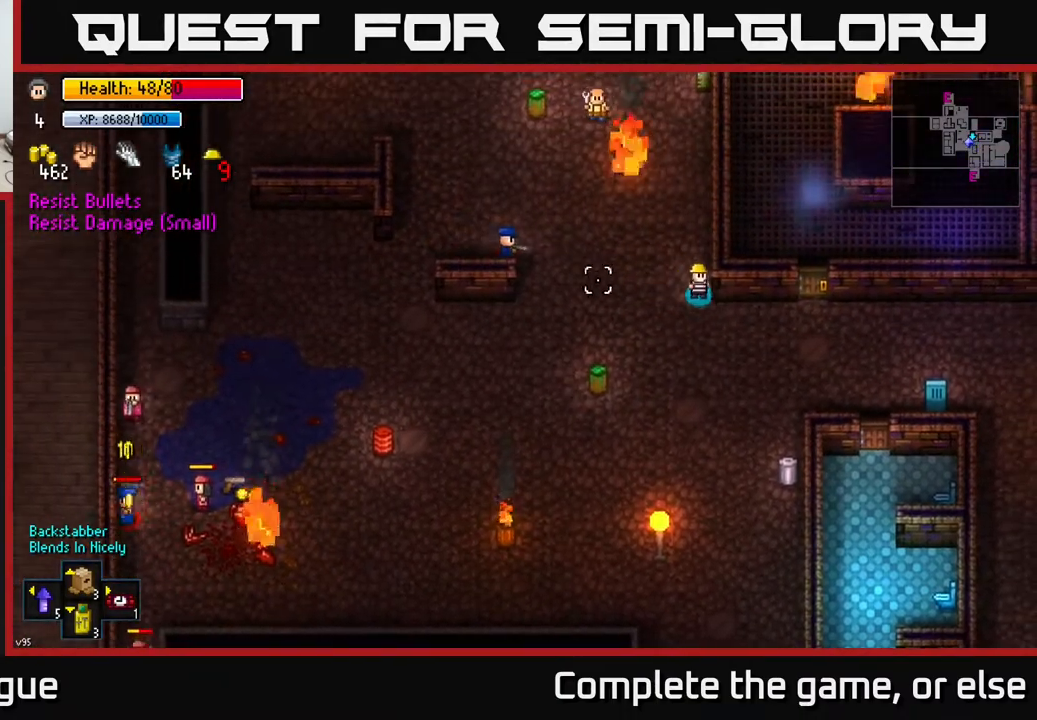
{"buttons": [], "left_stick": "down", "right_stick": "up-left", "events": [[133, "right_stick", "up-left"]]}
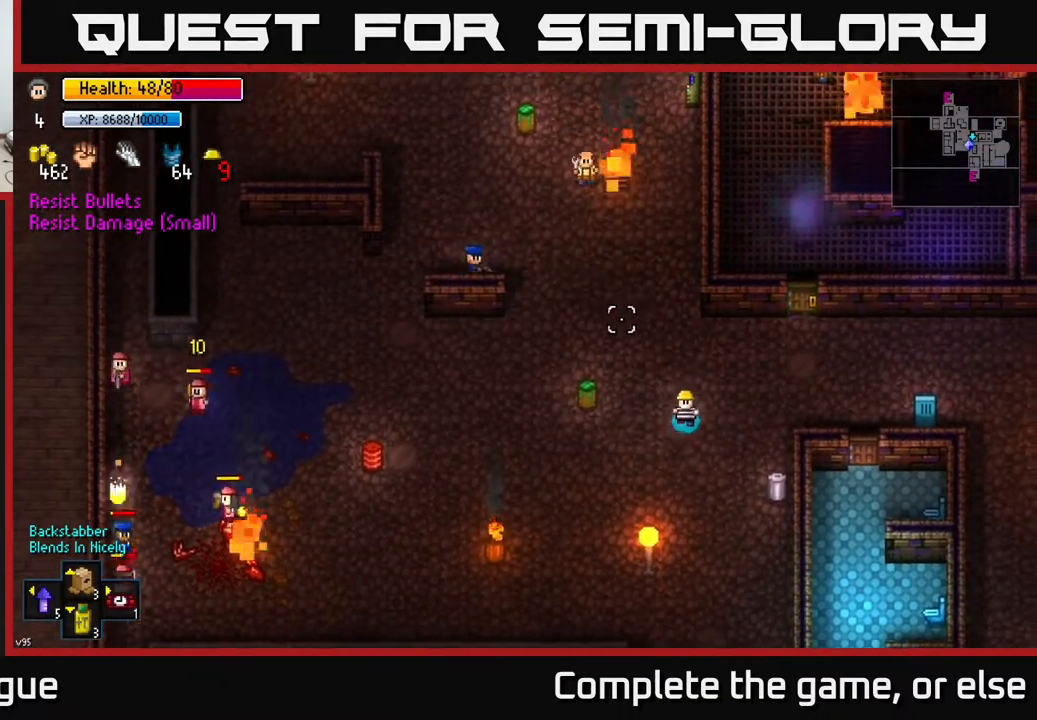
{"buttons": [], "left_stick": "down-left", "right_stick": "up-left", "events": [[67, "left_stick", "down-left"]]}
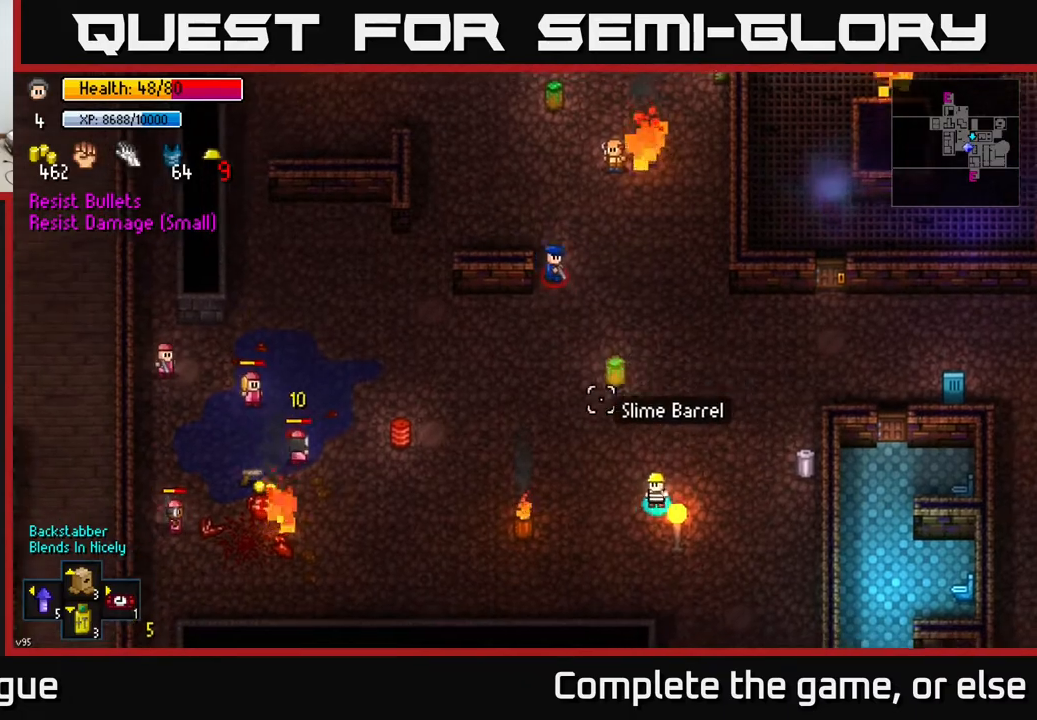
{"buttons": [], "left_stick": "left", "right_stick": "up-left", "events": [[417, "left_stick", "left"]]}
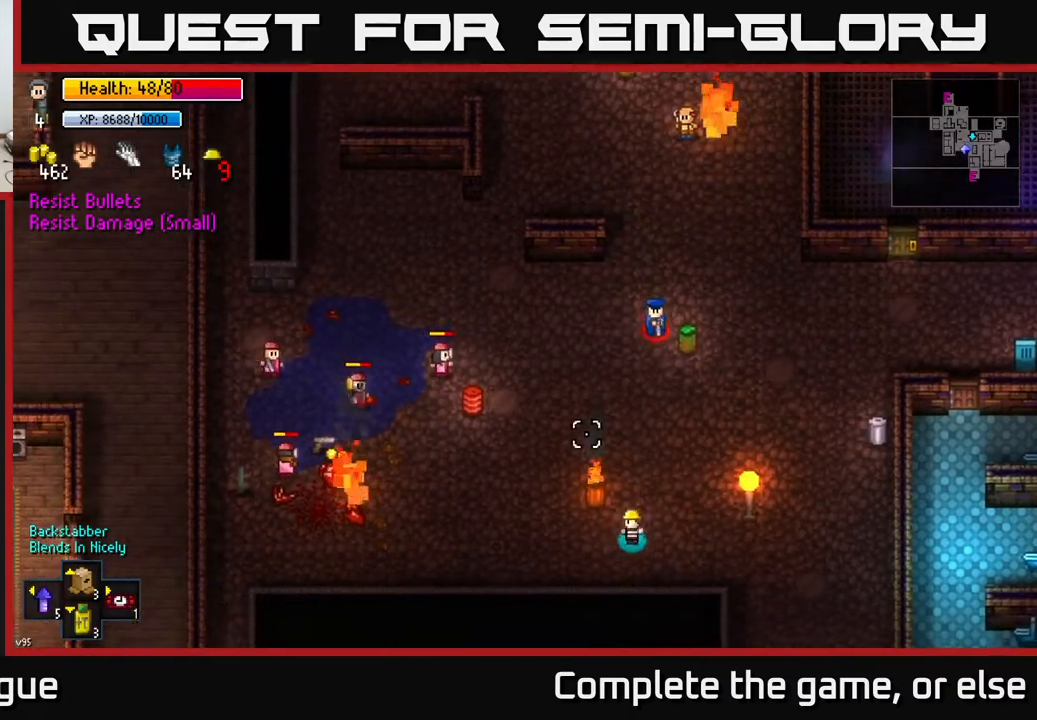
{"buttons": [], "left_stick": "up-left", "right_stick": "up", "events": [[33, "right_stick", "up"], [250, "left_stick", "up-left"]]}
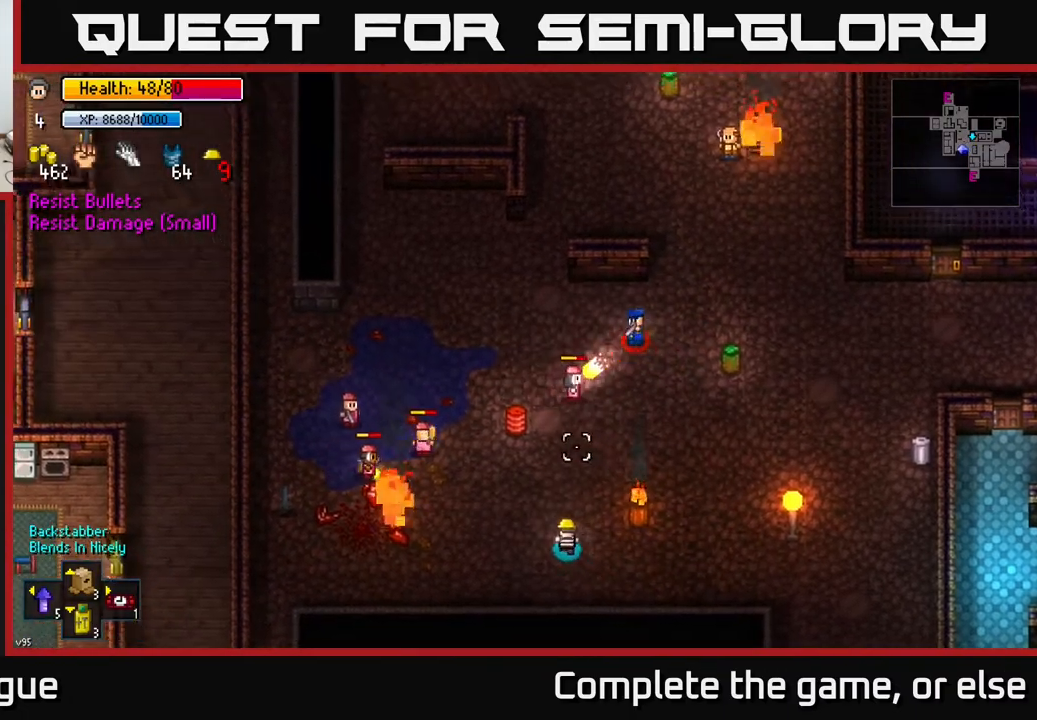
{"buttons": [], "left_stick": "up-left", "right_stick": "up", "events": []}
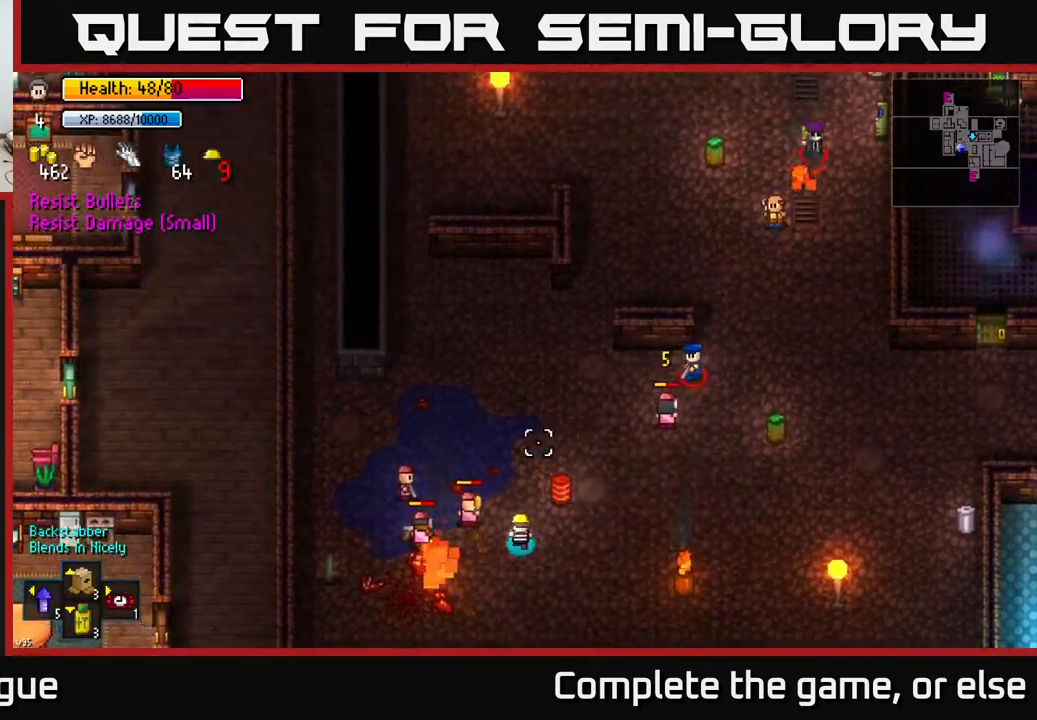
{"buttons": [], "left_stick": "left", "right_stick": "center", "events": [[50, "left_stick", "left"], [267, "right_stick", "center"]]}
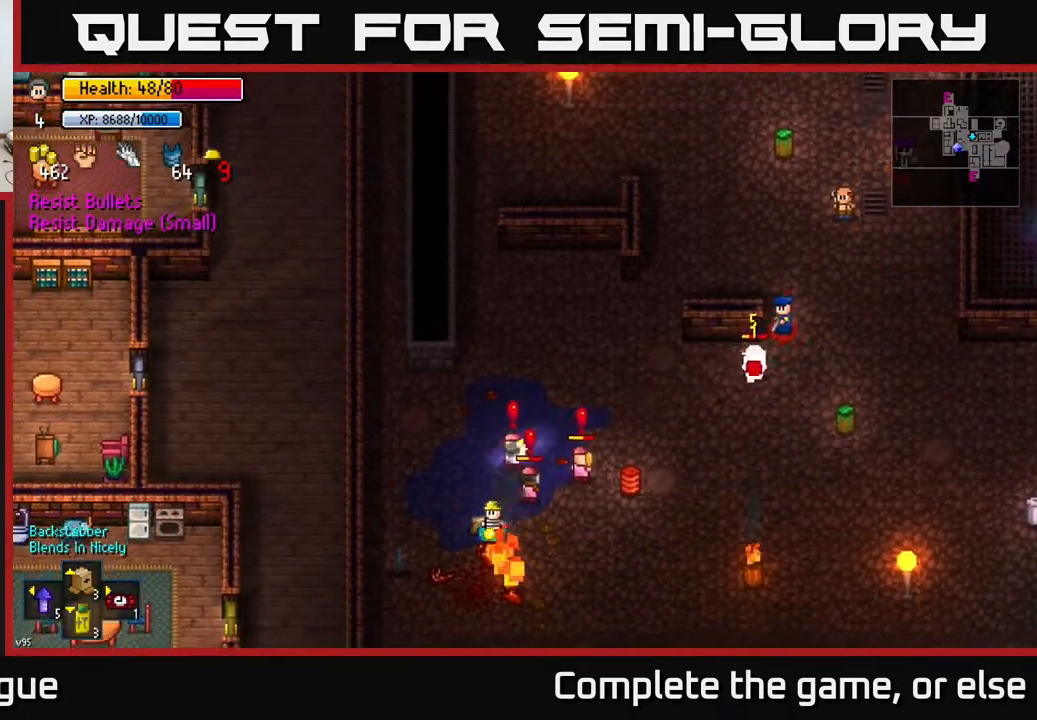
{"buttons": [], "left_stick": "right", "right_stick": "center", "events": [[83, "A", "down"], [150, "A", "up"], [233, "A", "down"], [300, "A", "up"], [350, "A", "down"], [367, "left_stick", "down"], [417, "A", "up"], [467, "left_stick", "right"]]}
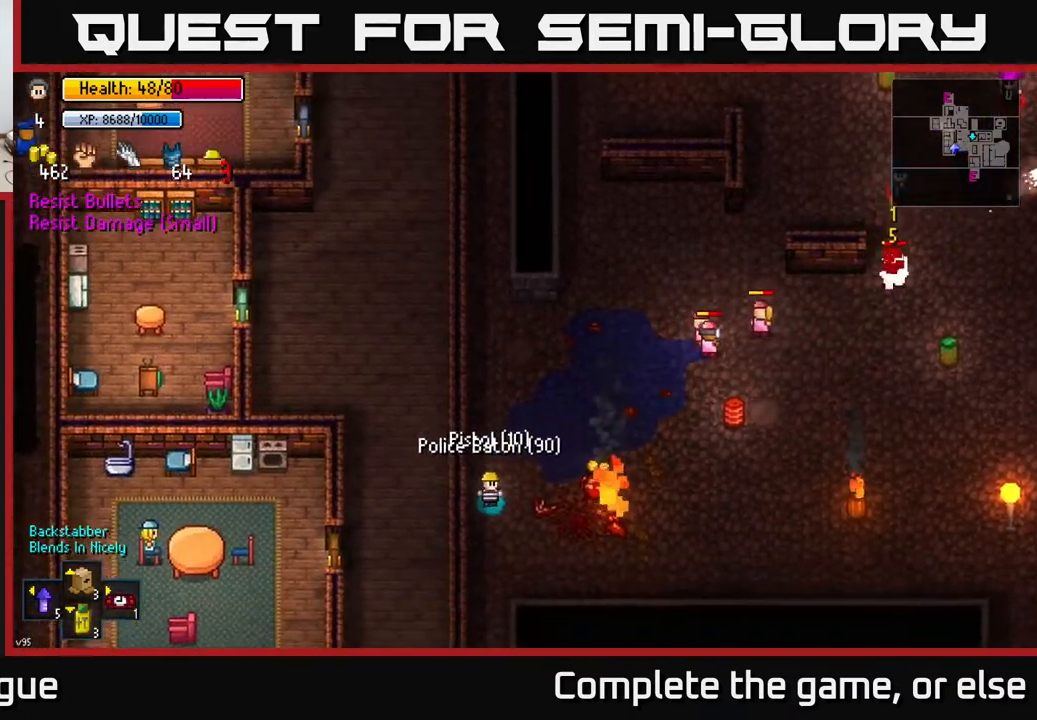
{"buttons": ["A"], "left_stick": "up-right", "right_stick": "center", "events": [[133, "left_stick", "up-right"], [500, "A", "down"]]}
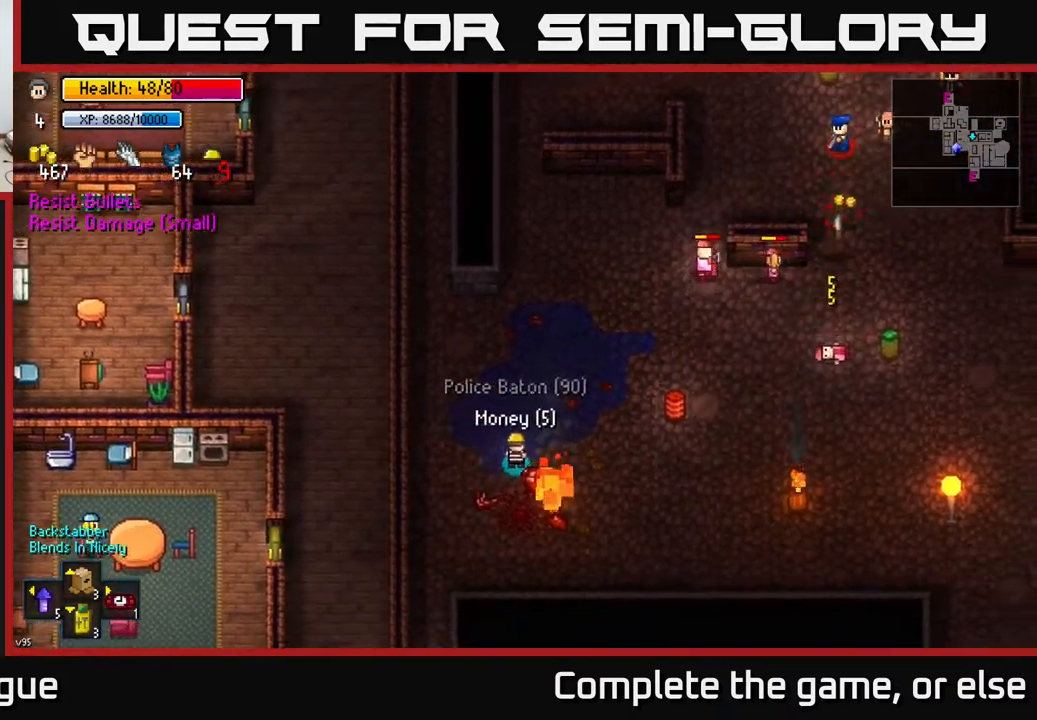
{"buttons": [], "left_stick": "right", "right_stick": "right", "events": [[67, "A", "up"], [133, "A", "down"], [200, "A", "up"], [283, "left_stick", "left"], [417, "right_stick", "right"], [450, "left_stick", "center"], [500, "left_stick", "right"]]}
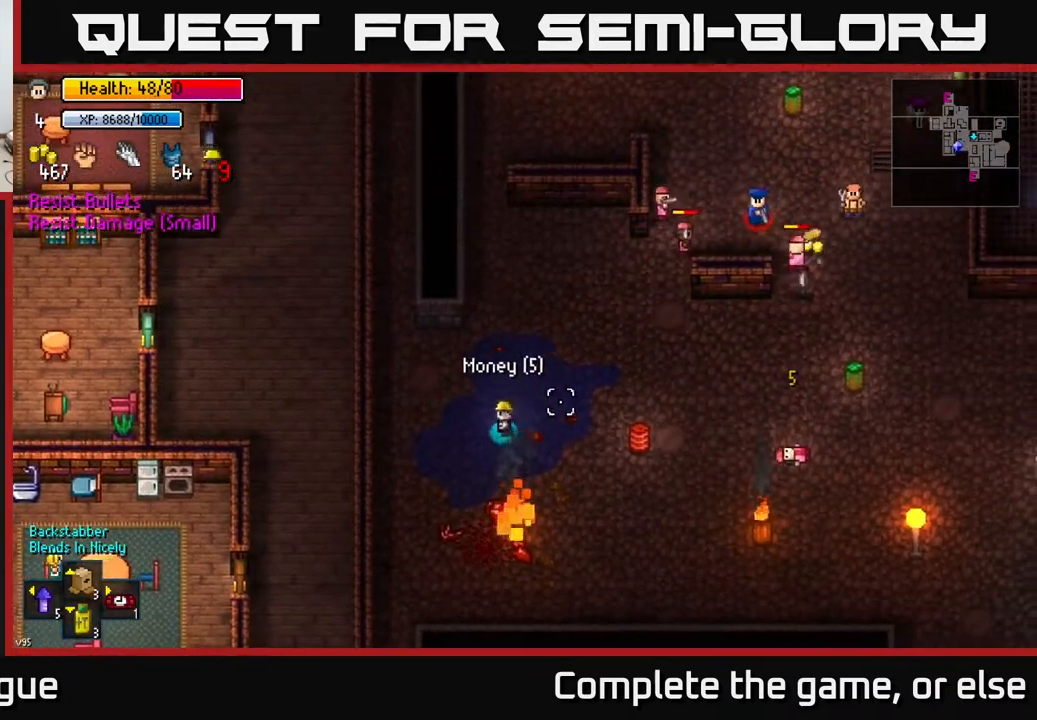
{"buttons": [], "left_stick": "right", "right_stick": "up-right", "events": [[33, "right_stick", "up-right"], [183, "left_stick", "up-right"], [500, "left_stick", "right"]]}